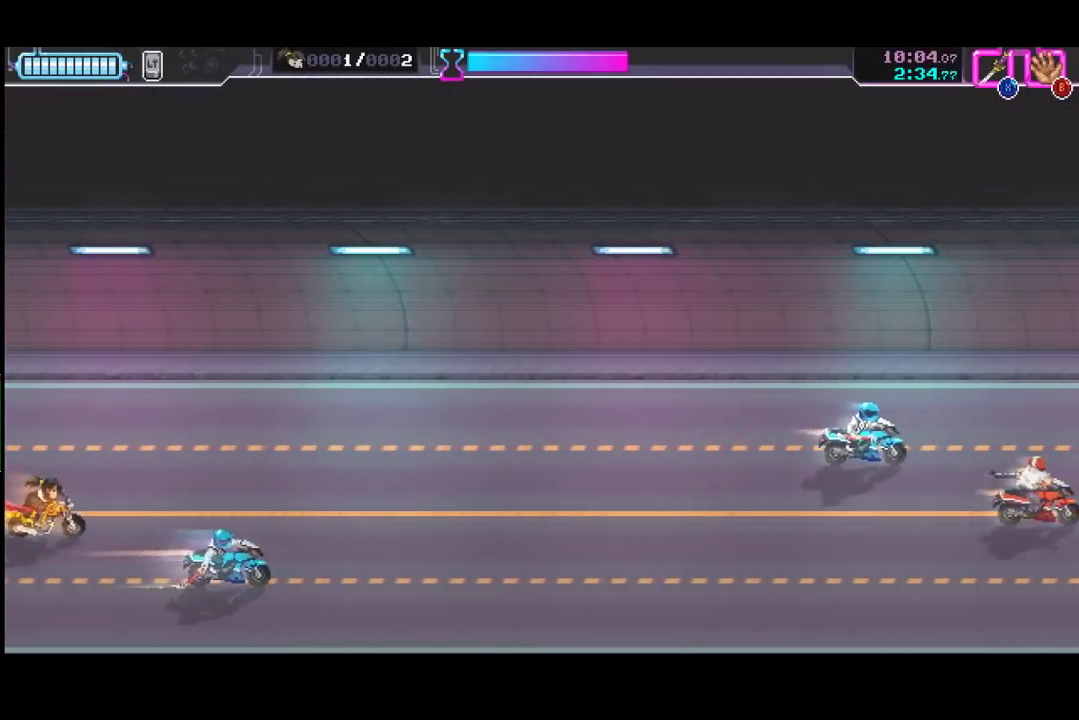
Gameplay with a controller (Xbox layout); each line is a JSON object with the inputs held at the frame after it. "events" lists button and stick changes between this image and that frame as [ms after this image, input, new state], when the widget could be followed in between. Not read: R3 right_stick.
{"buttons": [], "left_stick": "right", "events": [[233, "left_stick", "right"], [367, "X", "down"], [500, "X", "up"]]}
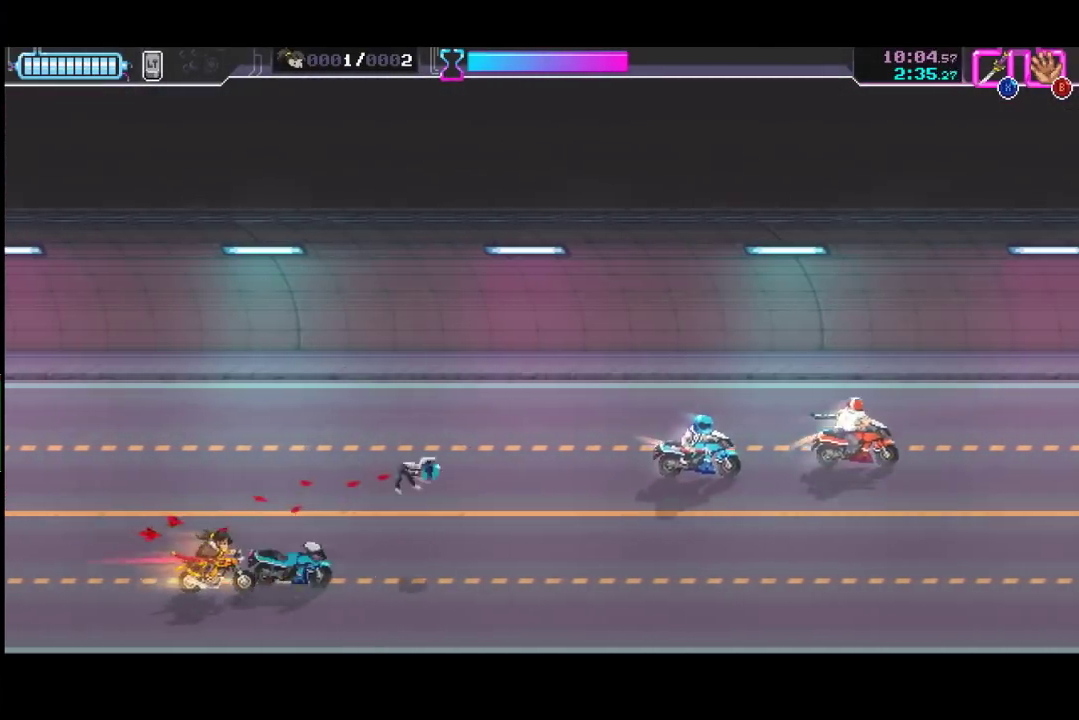
{"buttons": [], "left_stick": "right", "events": []}
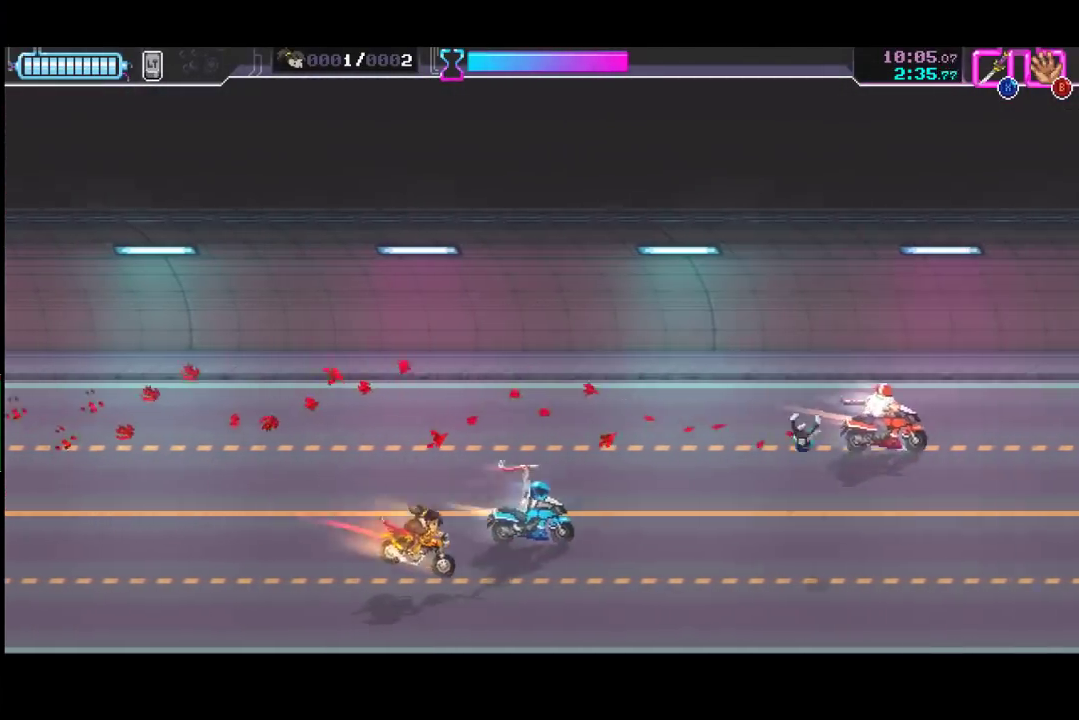
{"buttons": [], "left_stick": "down-right", "events": [[33, "left_stick", "up-right"], [133, "X", "down"], [200, "X", "up"], [200, "left_stick", "down-right"]]}
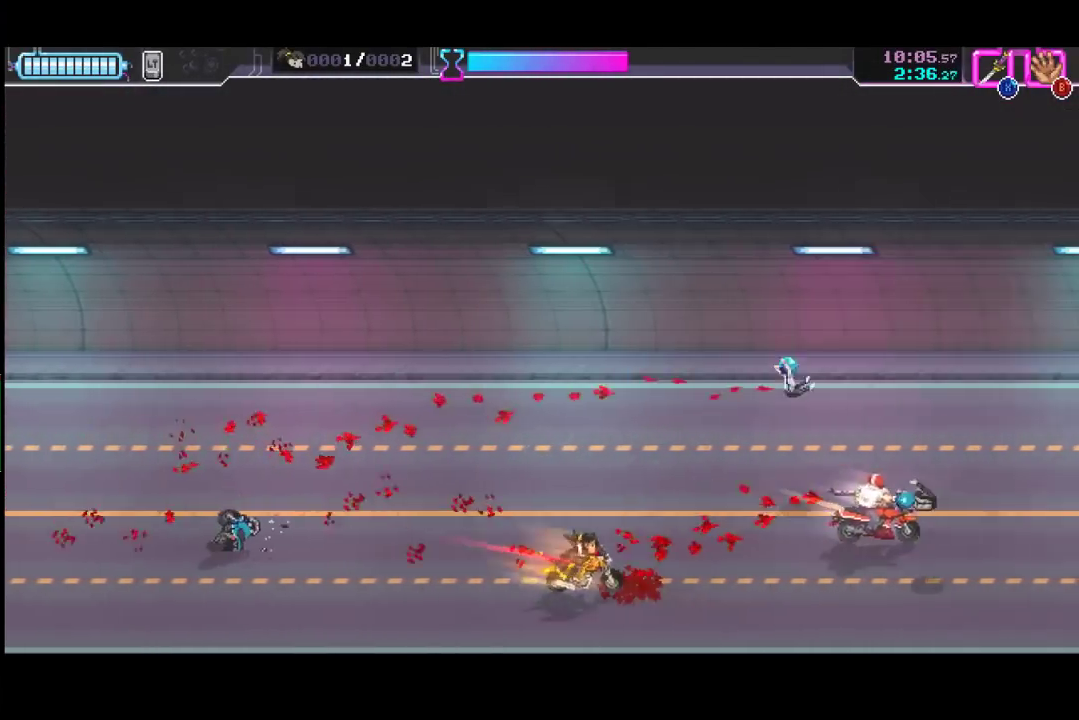
{"buttons": ["X"], "left_stick": "up-right", "events": [[300, "left_stick", "right"], [500, "X", "down"], [500, "left_stick", "up-right"]]}
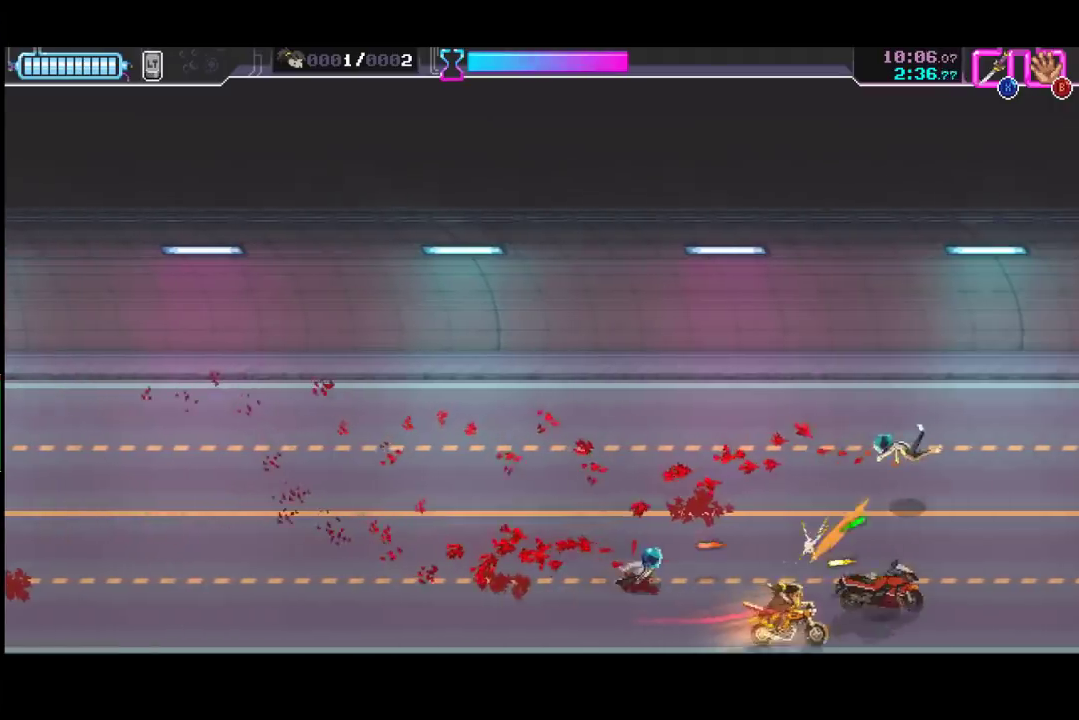
{"buttons": [], "left_stick": "center", "events": [[100, "X", "up"], [100, "left_stick", "right"], [200, "left_stick", "down-right"], [467, "left_stick", "center"]]}
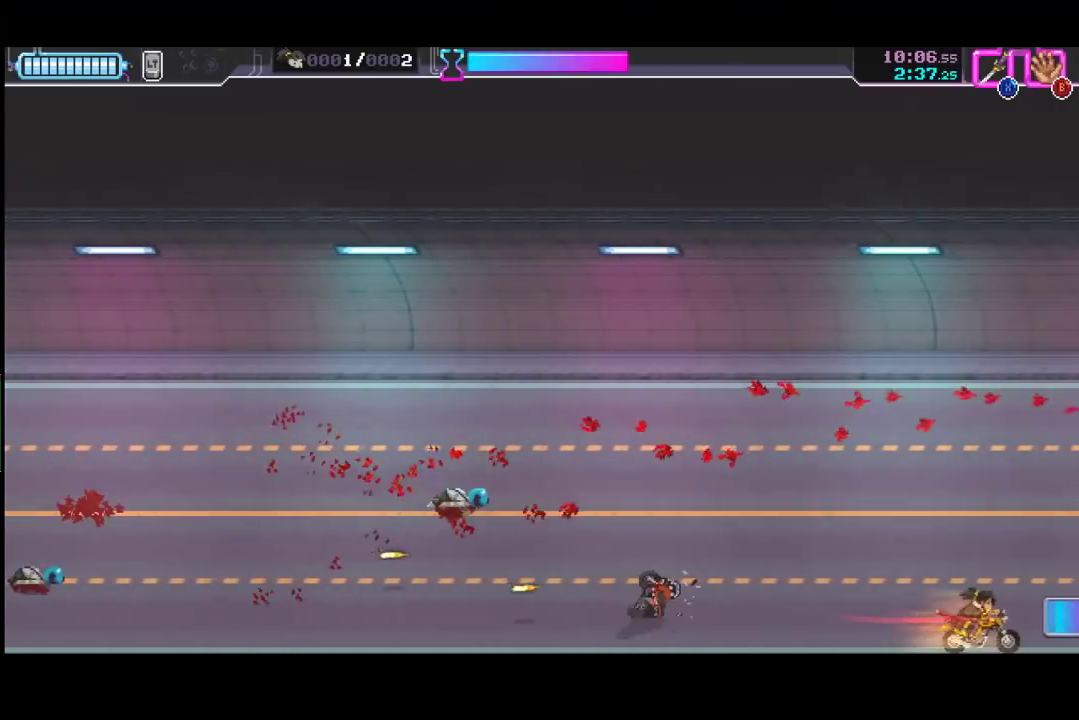
{"buttons": [], "left_stick": "center", "events": []}
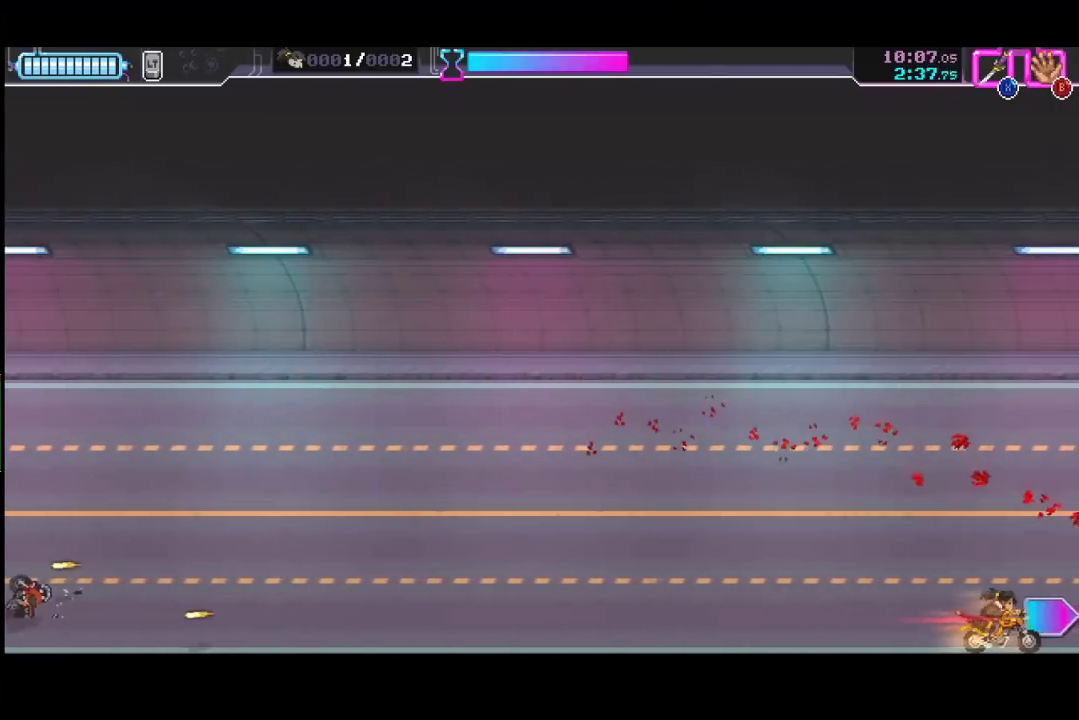
{"buttons": [], "left_stick": "up", "events": [[167, "left_stick", "up"]]}
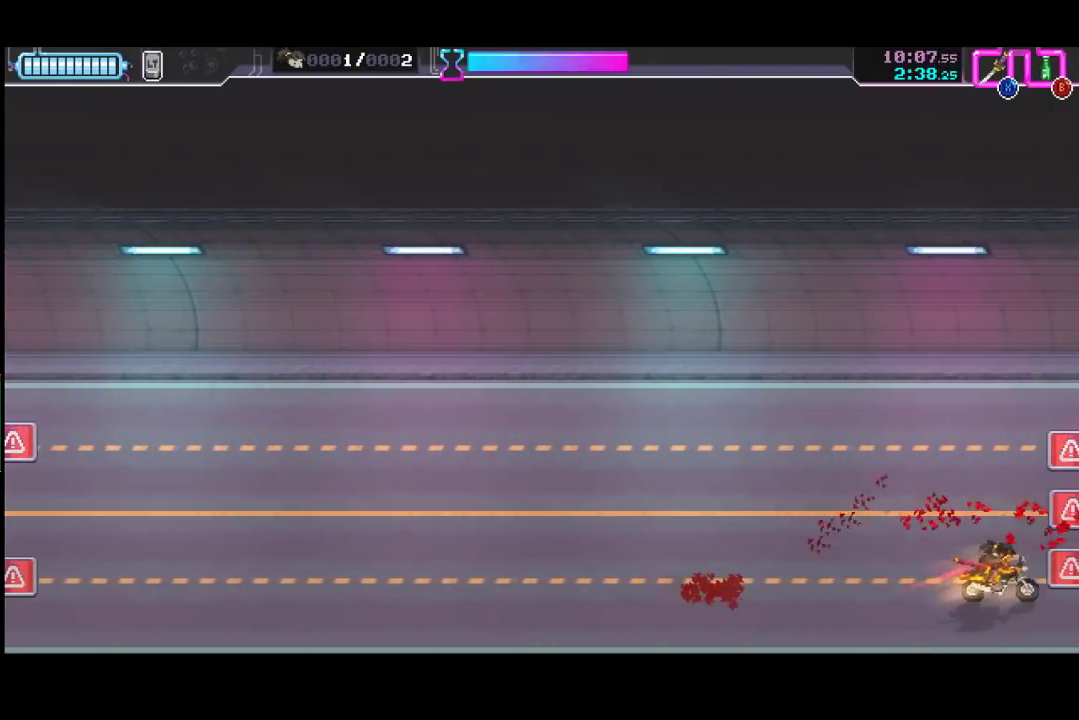
{"buttons": [], "left_stick": "left", "events": [[133, "left_stick", "center"], [400, "left_stick", "up-left"], [467, "left_stick", "left"]]}
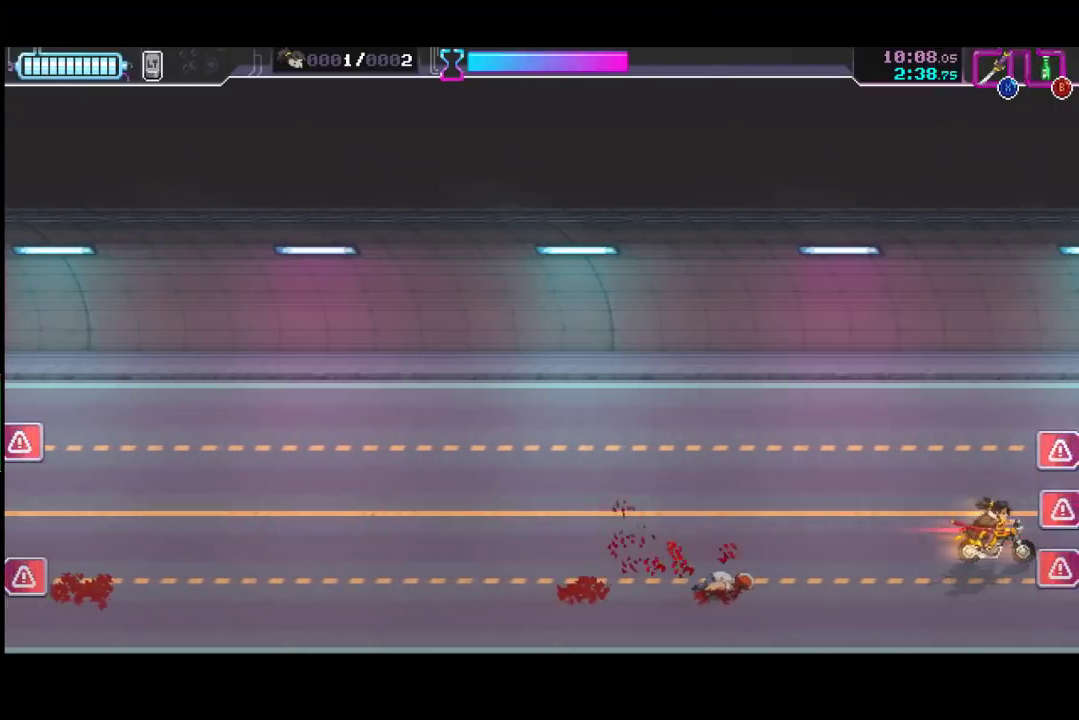
{"buttons": [], "left_stick": "center", "events": [[67, "left_stick", "center"]]}
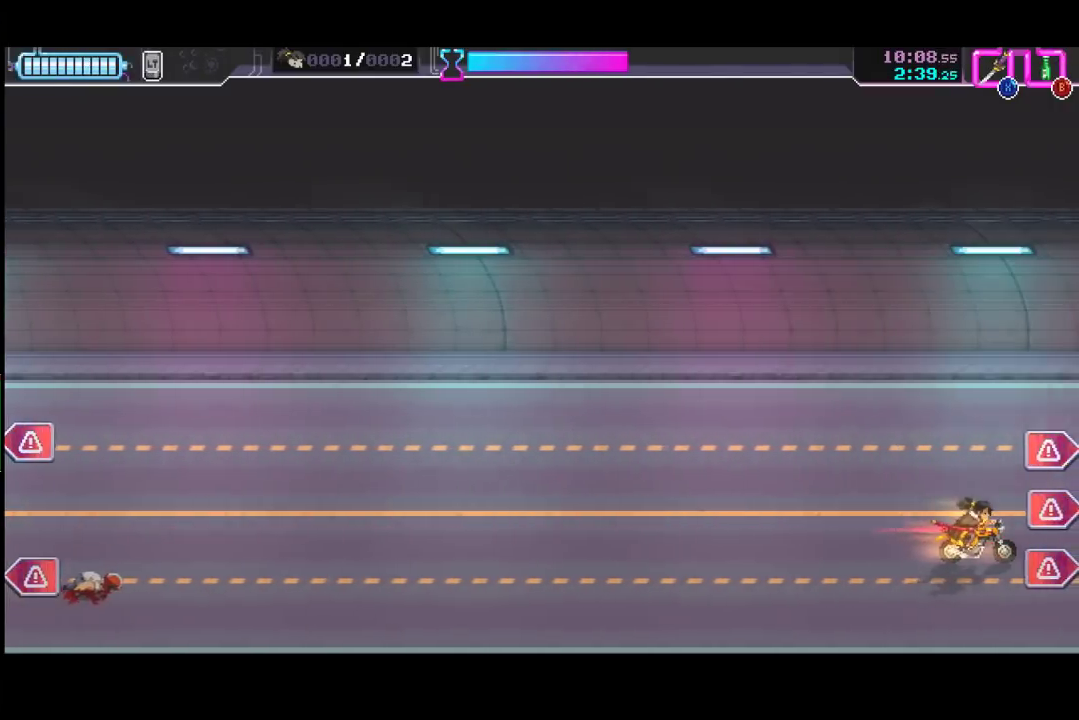
{"buttons": [], "left_stick": "left", "events": [[233, "left_stick", "up-right"], [267, "X", "down"], [433, "left_stick", "up-left"], [467, "X", "up"], [500, "left_stick", "left"]]}
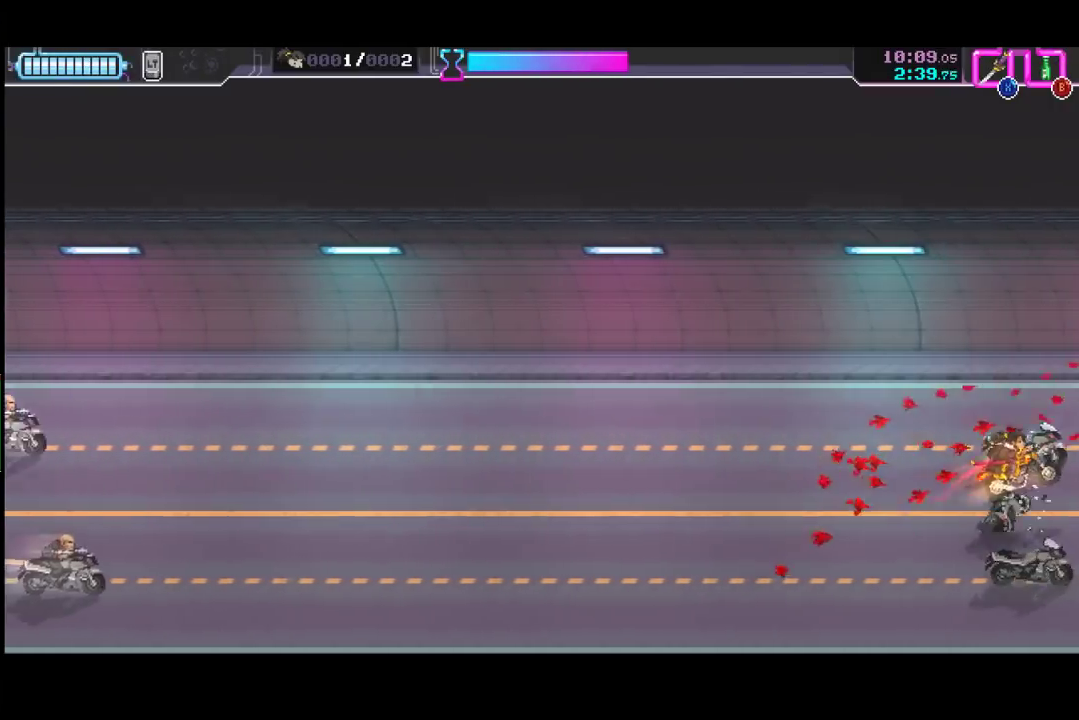
{"buttons": [], "left_stick": "left", "events": []}
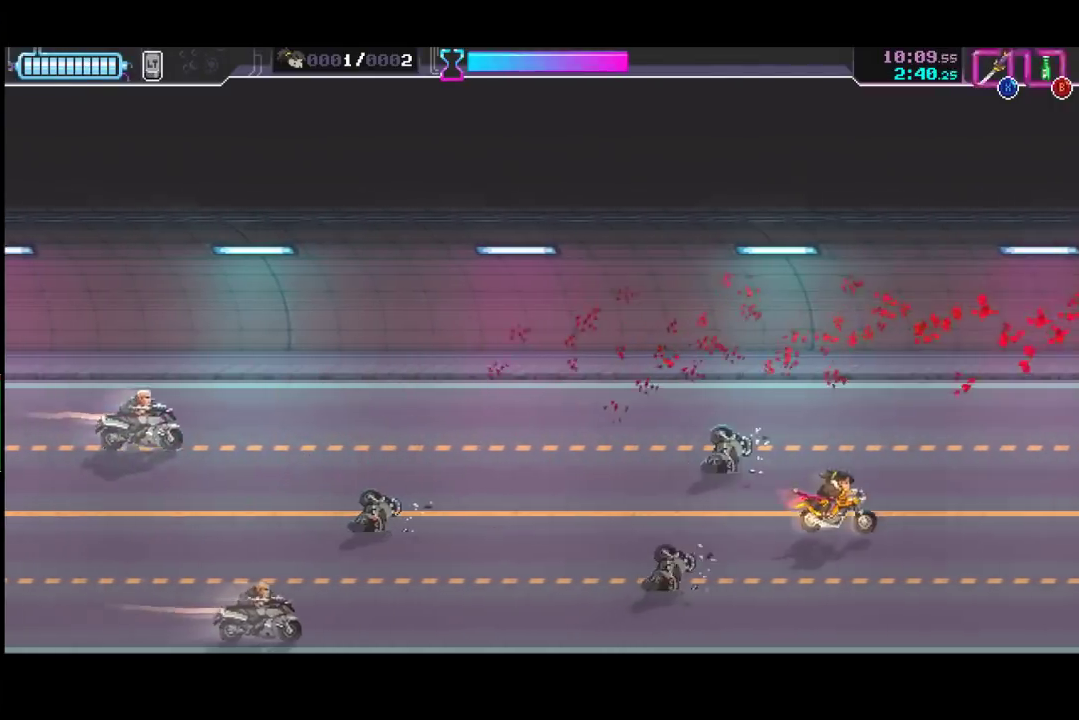
{"buttons": [], "left_stick": "up-left", "events": [[167, "left_stick", "up-left"]]}
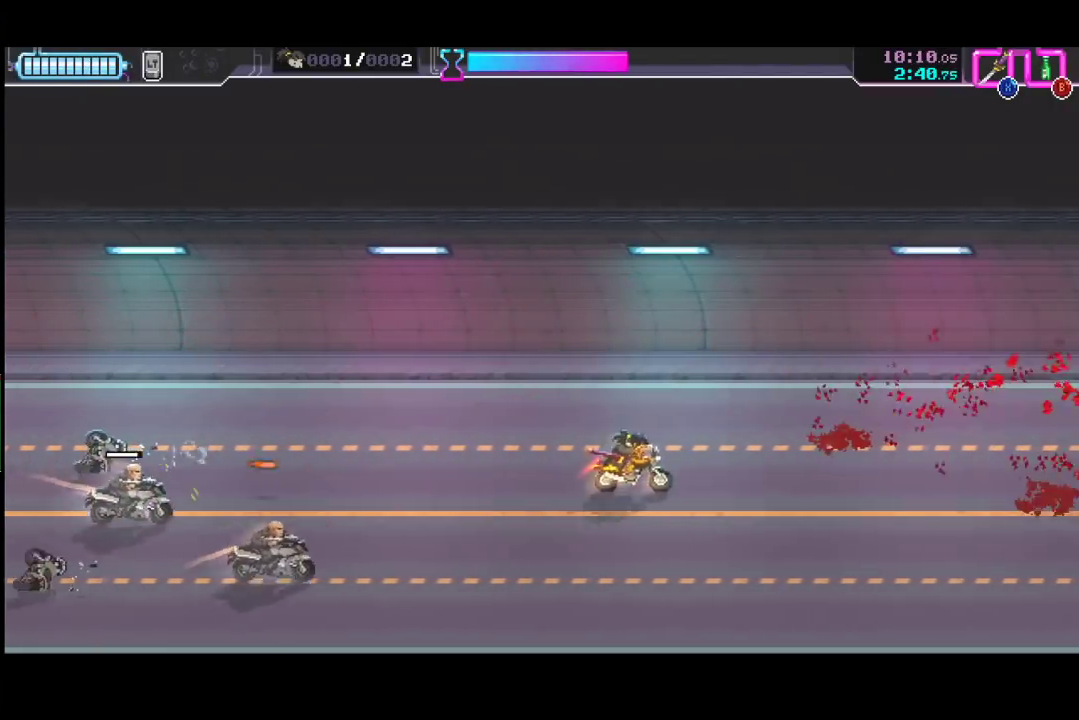
{"buttons": [], "left_stick": "left", "events": [[367, "left_stick", "left"]]}
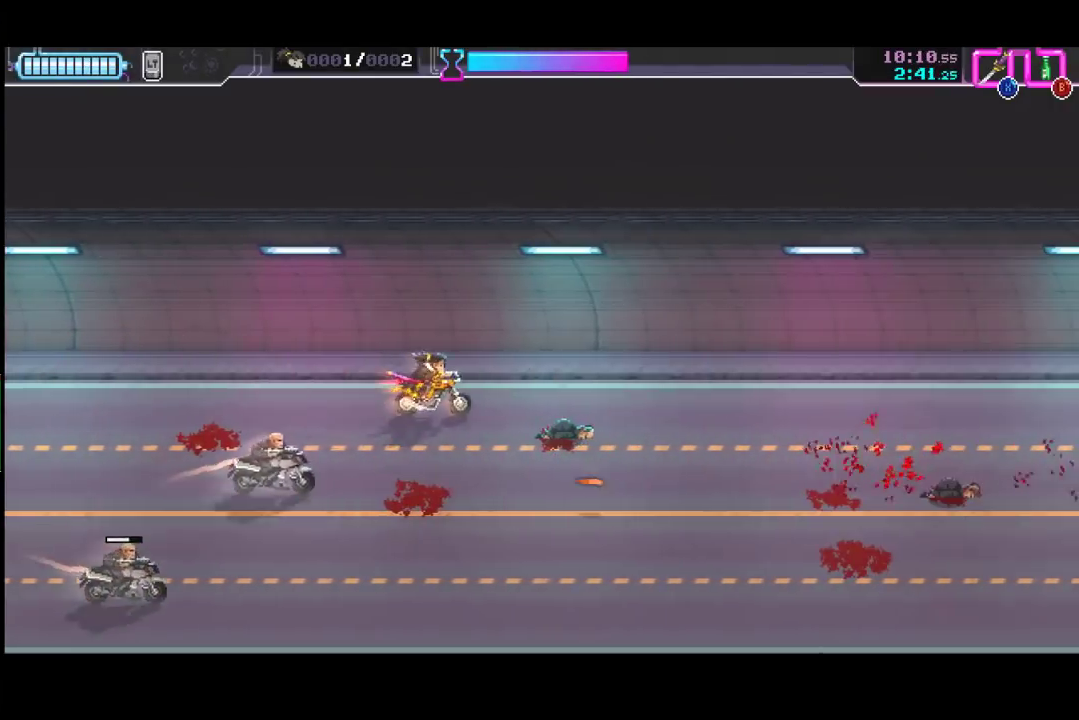
{"buttons": ["X"], "left_stick": "down-left", "events": [[100, "X", "down"], [233, "X", "up"], [400, "X", "down"], [467, "left_stick", "down-left"]]}
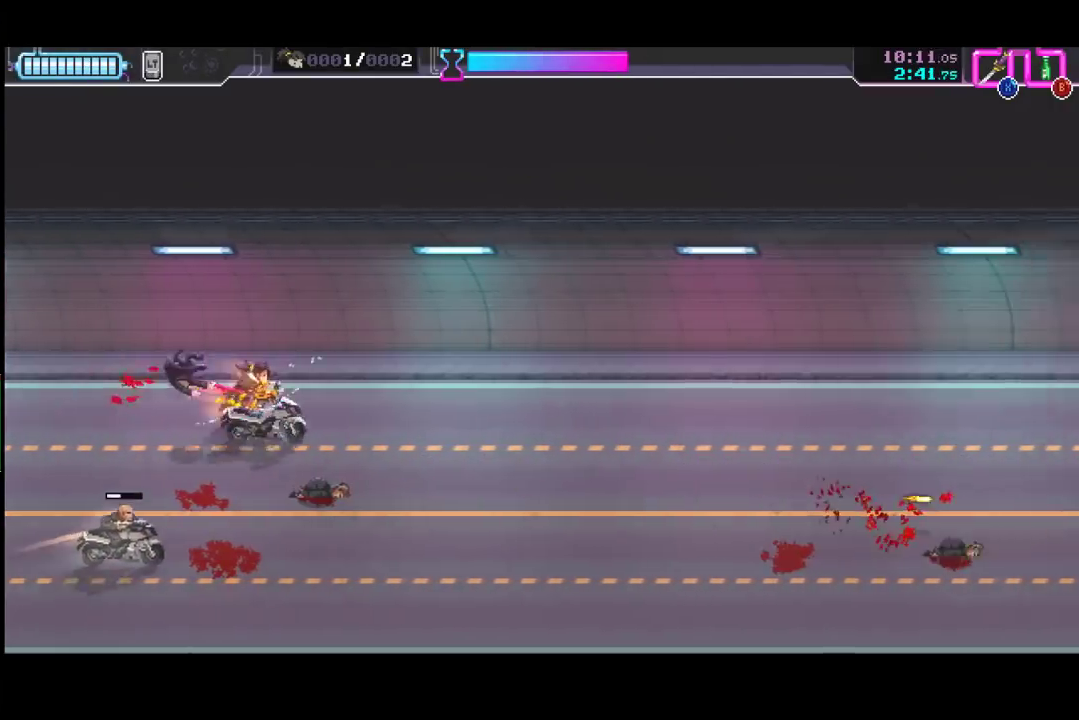
{"buttons": [], "left_stick": "down-left", "events": [[33, "X", "up"], [300, "X", "down"], [433, "X", "up"]]}
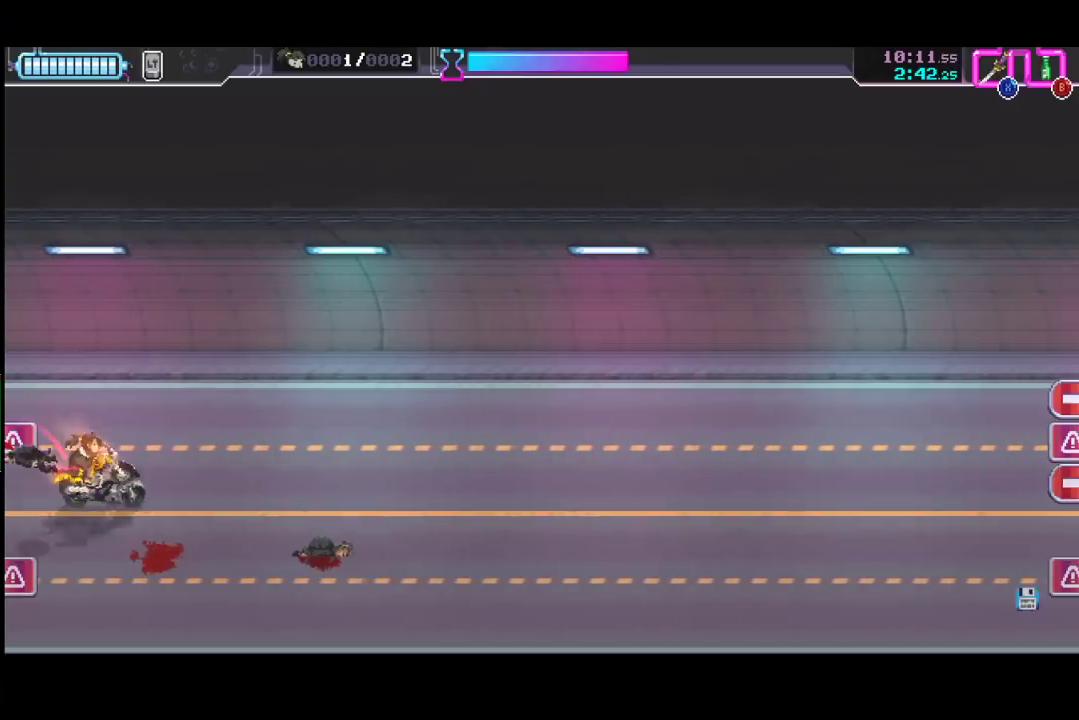
{"buttons": [], "left_stick": "up", "events": [[133, "left_stick", "center"], [367, "left_stick", "up"]]}
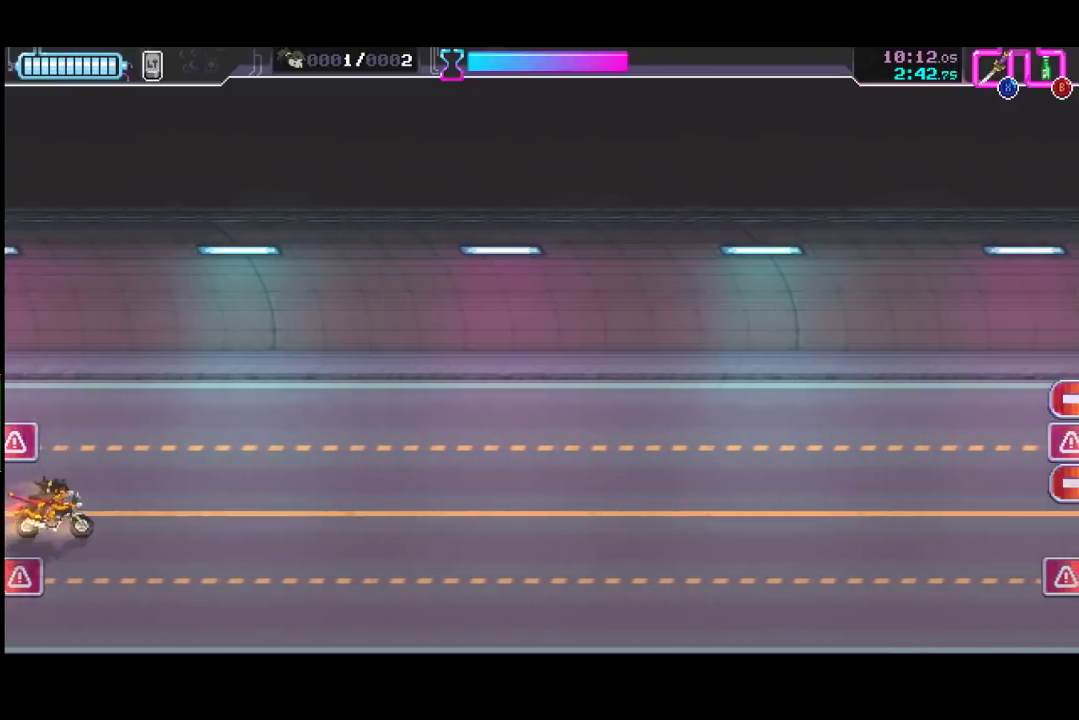
{"buttons": [], "left_stick": "left", "events": [[333, "left_stick", "center"], [433, "left_stick", "left"]]}
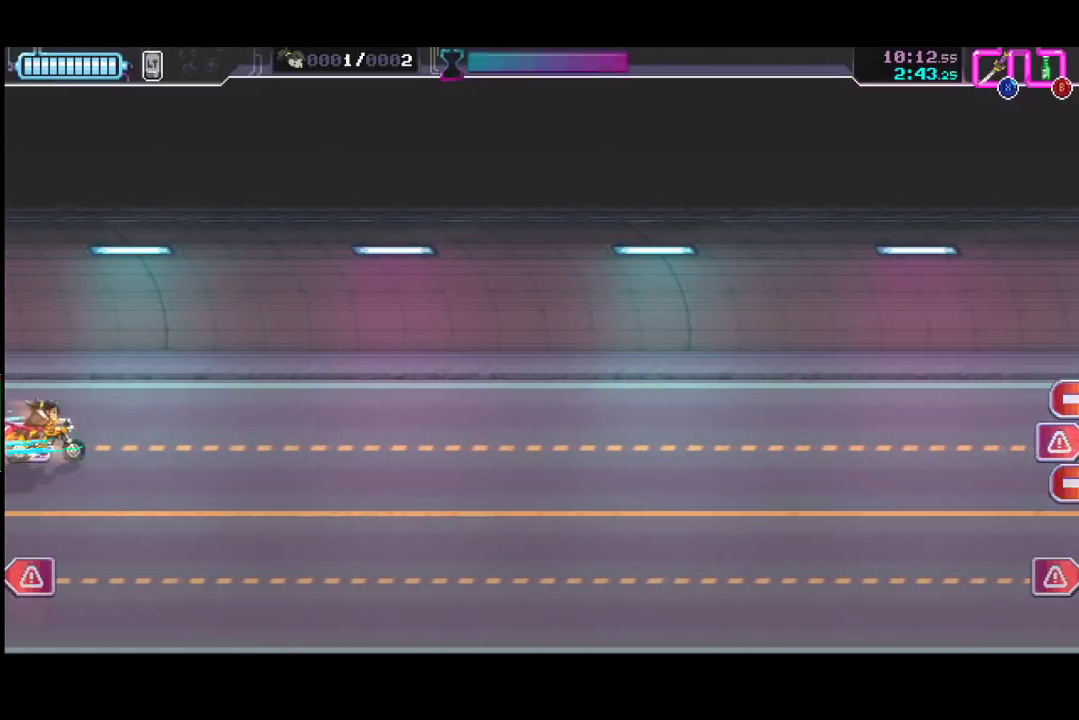
{"buttons": ["X"], "left_stick": "left", "events": [[33, "X", "down"], [167, "X", "up"], [400, "X", "down"]]}
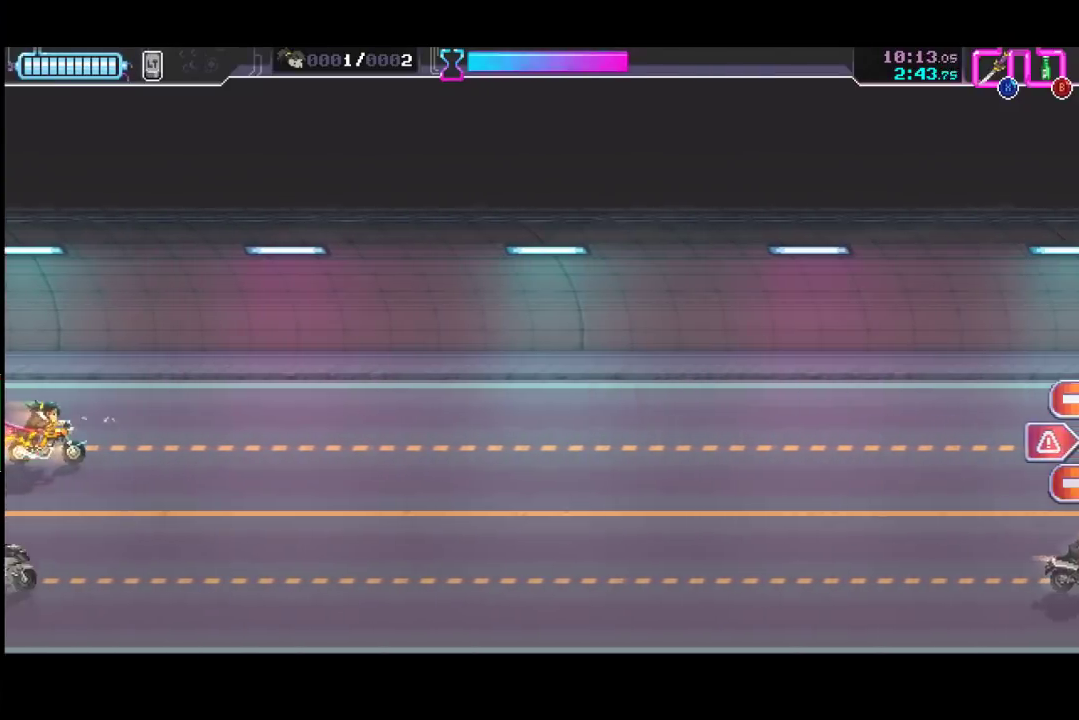
{"buttons": [], "left_stick": "down-right", "events": [[33, "X", "up"], [267, "left_stick", "down"], [333, "left_stick", "down-right"]]}
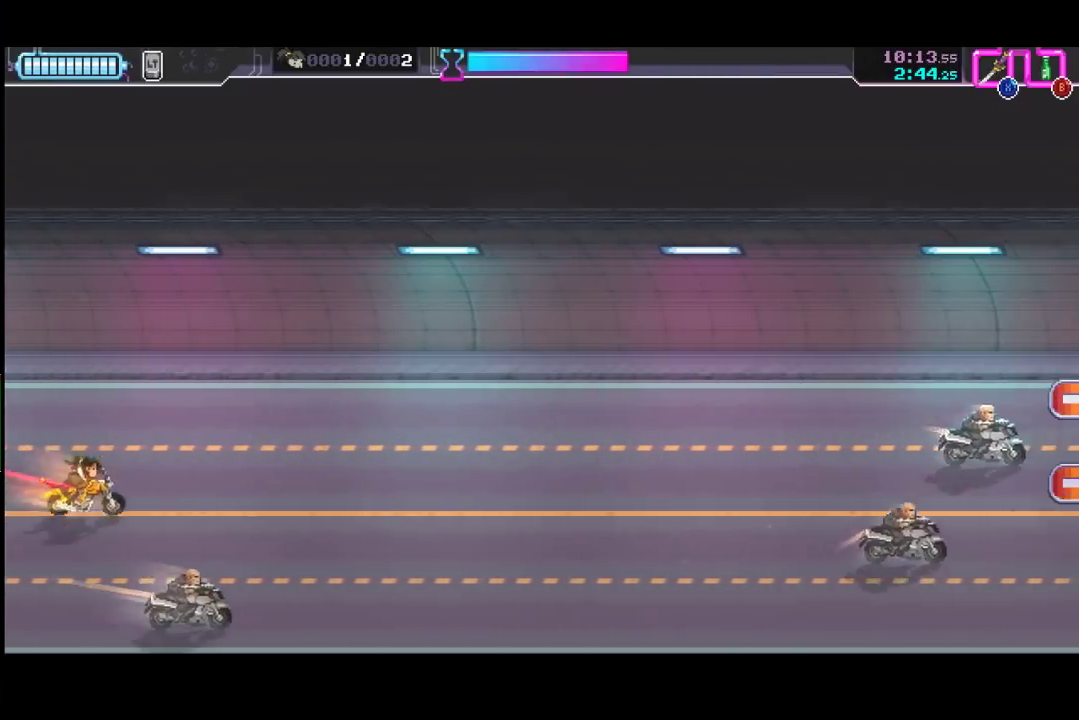
{"buttons": [], "left_stick": "down-right", "events": [[267, "X", "down"], [433, "X", "up"]]}
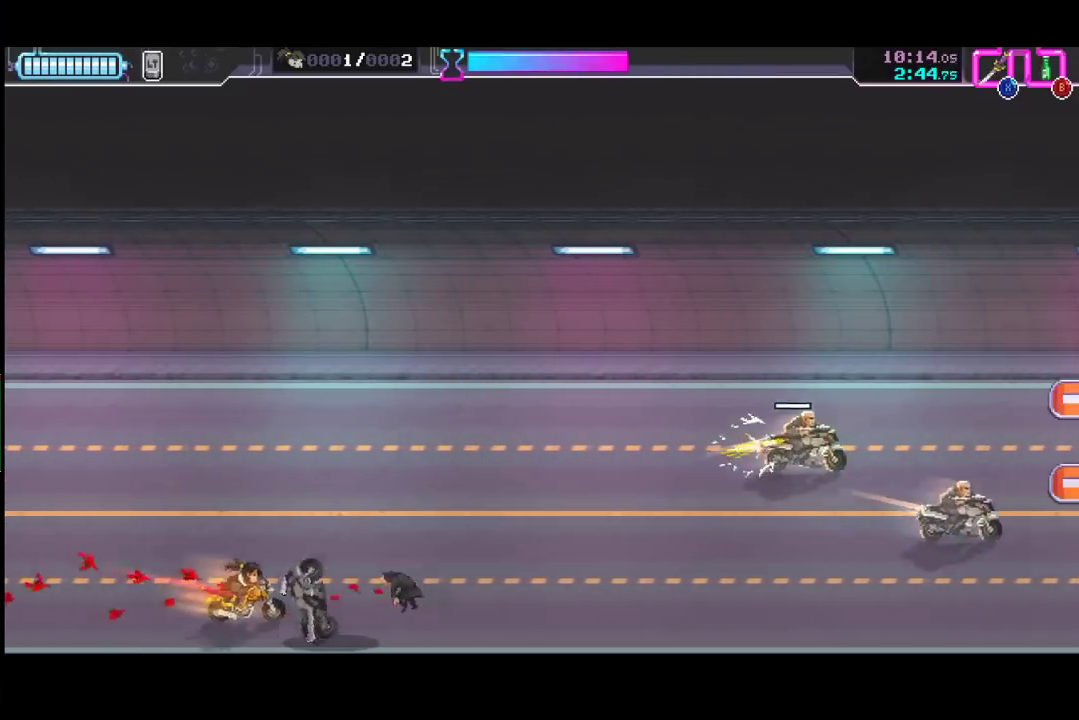
{"buttons": [], "left_stick": "down", "events": [[133, "left_stick", "right"], [267, "B", "down"], [367, "B", "up"], [467, "left_stick", "down"]]}
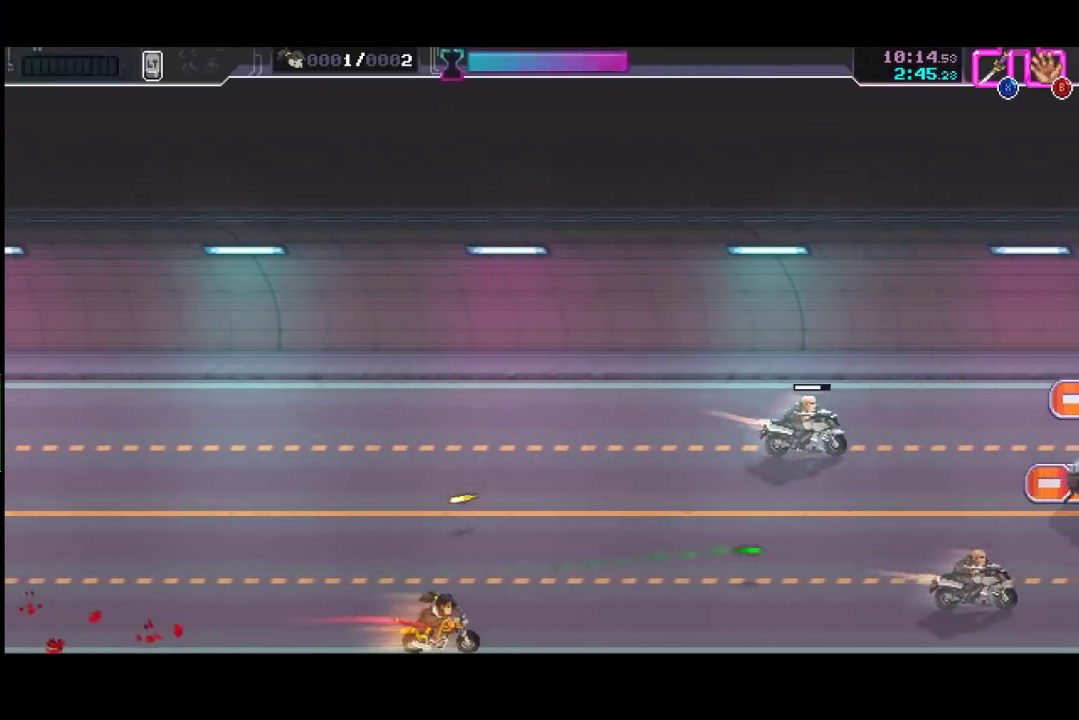
{"buttons": [], "left_stick": "left", "events": [[167, "left_stick", "left"]]}
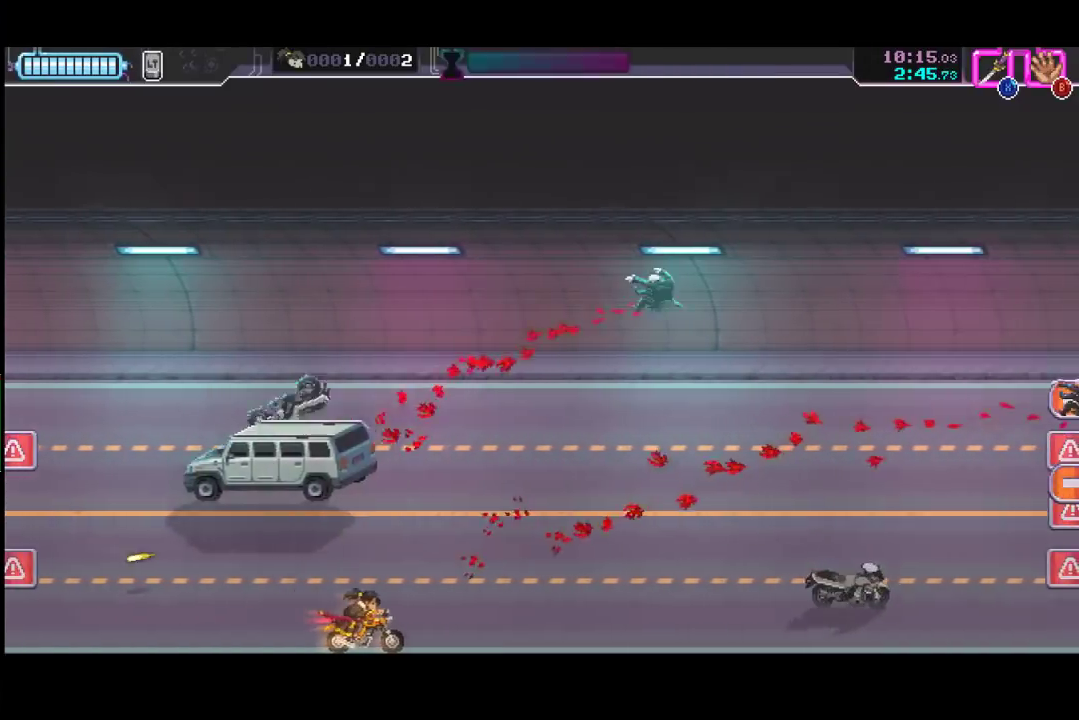
{"buttons": [], "left_stick": "up-left", "events": [[200, "left_stick", "up-left"]]}
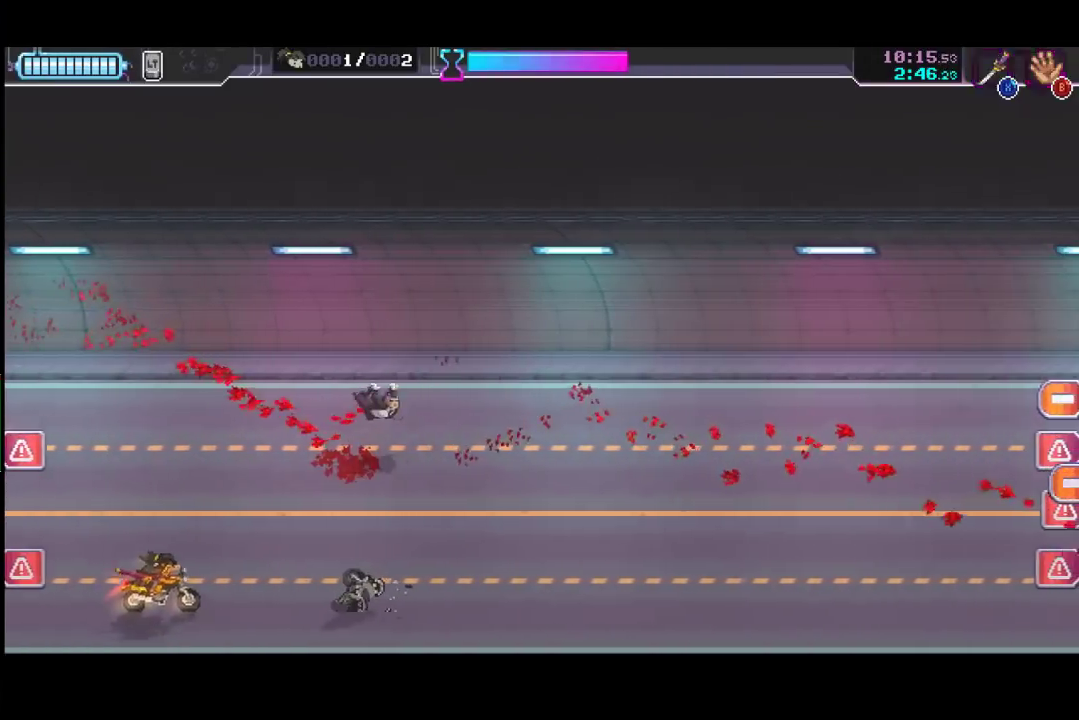
{"buttons": [], "left_stick": "up-left", "events": [[100, "left_stick", "up"], [467, "left_stick", "up-left"]]}
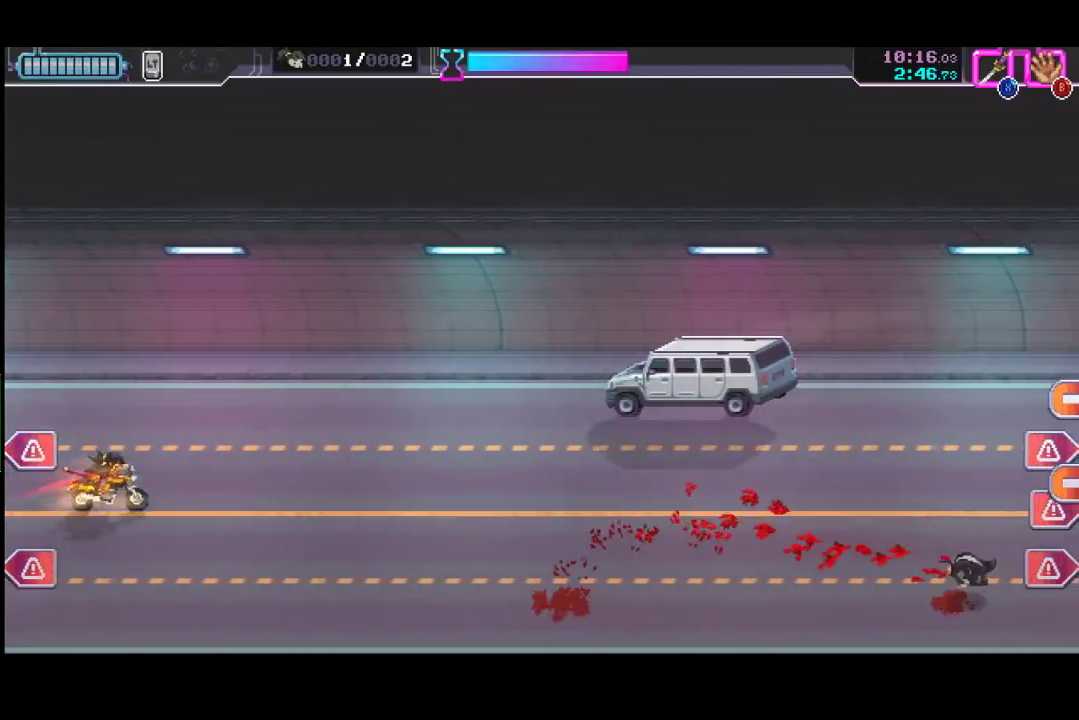
{"buttons": [], "left_stick": "down-right", "events": [[100, "left_stick", "left"], [167, "X", "down"], [267, "X", "up"], [267, "left_stick", "down"], [333, "left_stick", "down-right"]]}
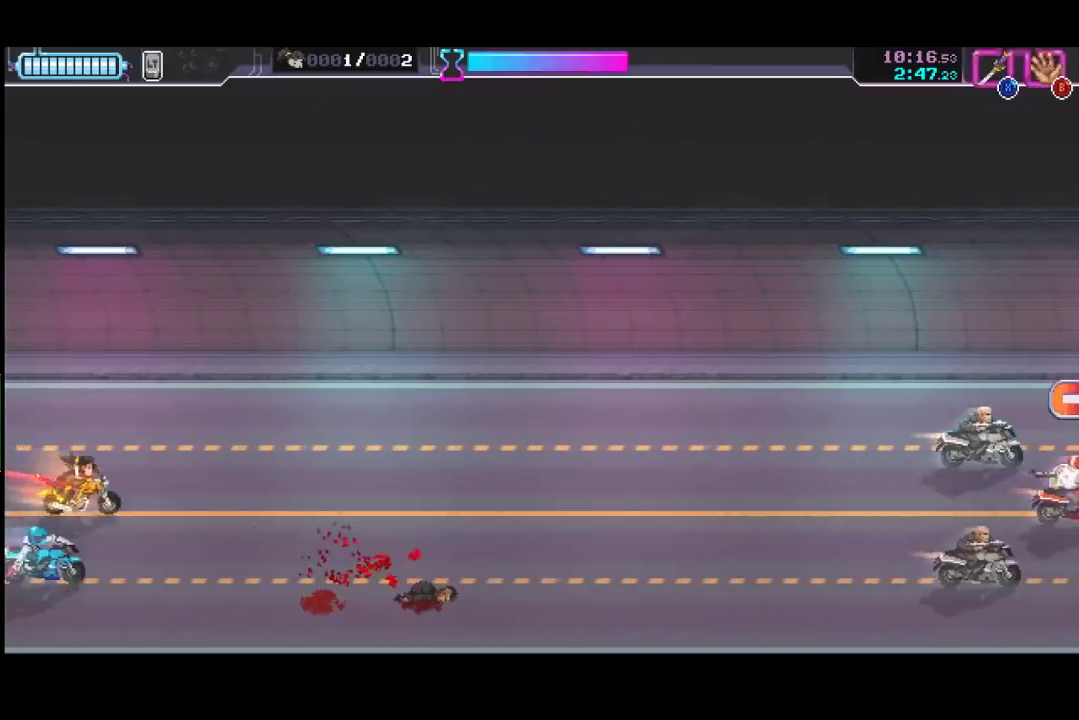
{"buttons": [], "left_stick": "right", "events": [[100, "X", "down"], [233, "X", "up"], [500, "left_stick", "right"]]}